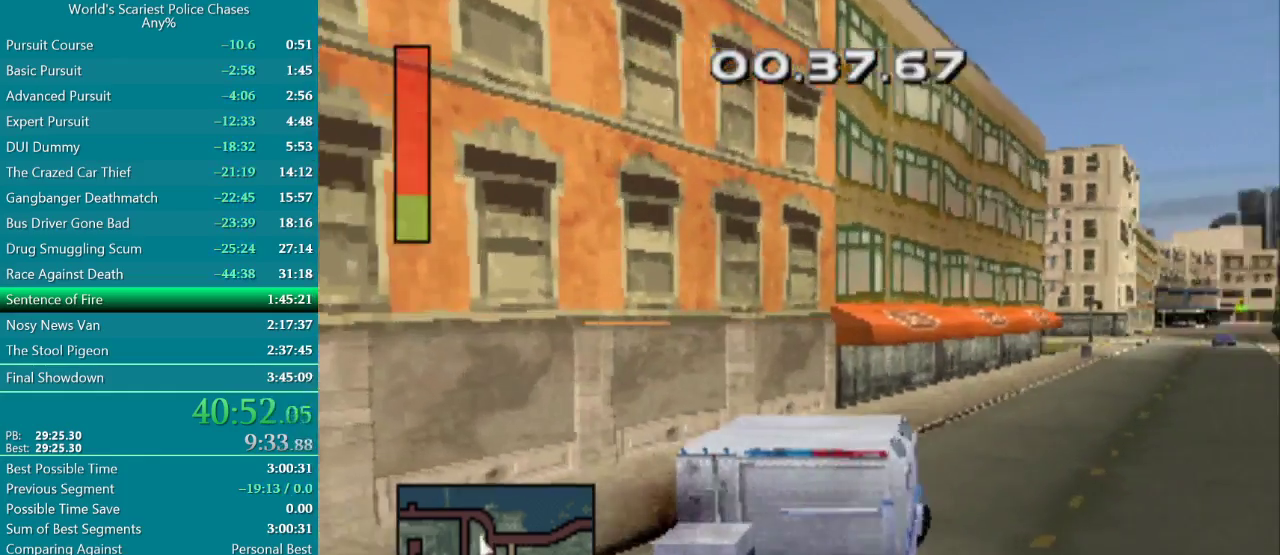
Gameplay with a controller (PlayStation layout); each line is a JSON object with the inputs held at the frame after it. "events" lists button and stick changes between this image and that frame as [ms after this image, input, new state], when the widget could be followed in between. Not read: HOME L3 R3 left_stick right_stick.
{"buttons": ["CROSS"], "events": [[283, "DPAD_RIGHT", "down"], [467, "DPAD_RIGHT", "up"]]}
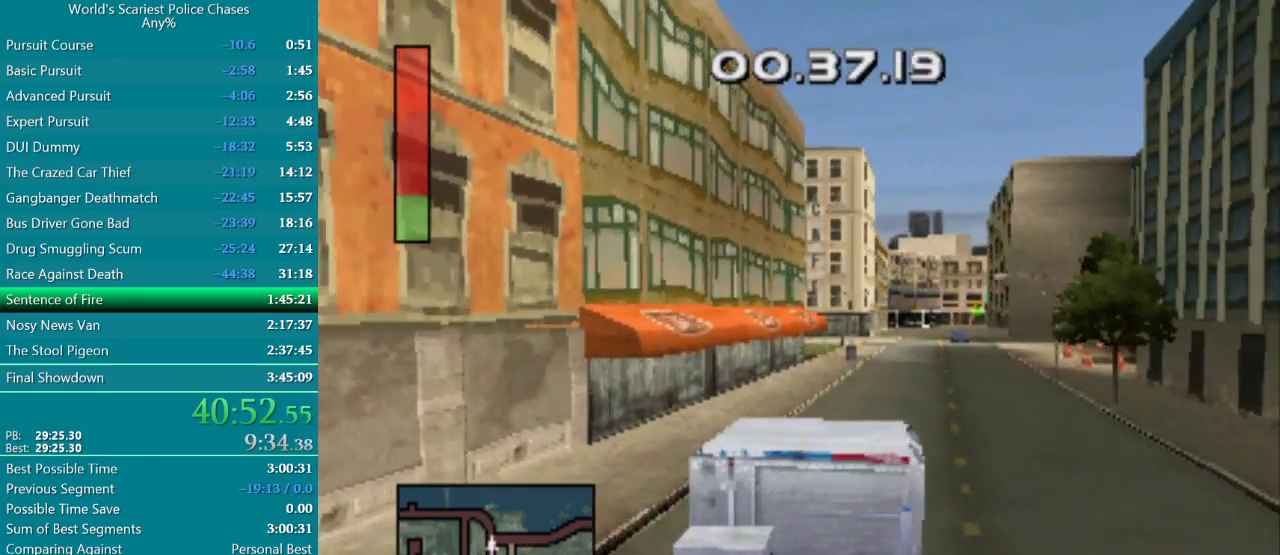
{"buttons": ["CROSS", "DPAD_RIGHT"], "events": [[117, "DPAD_RIGHT", "down"], [283, "DPAD_RIGHT", "up"], [500, "DPAD_RIGHT", "down"]]}
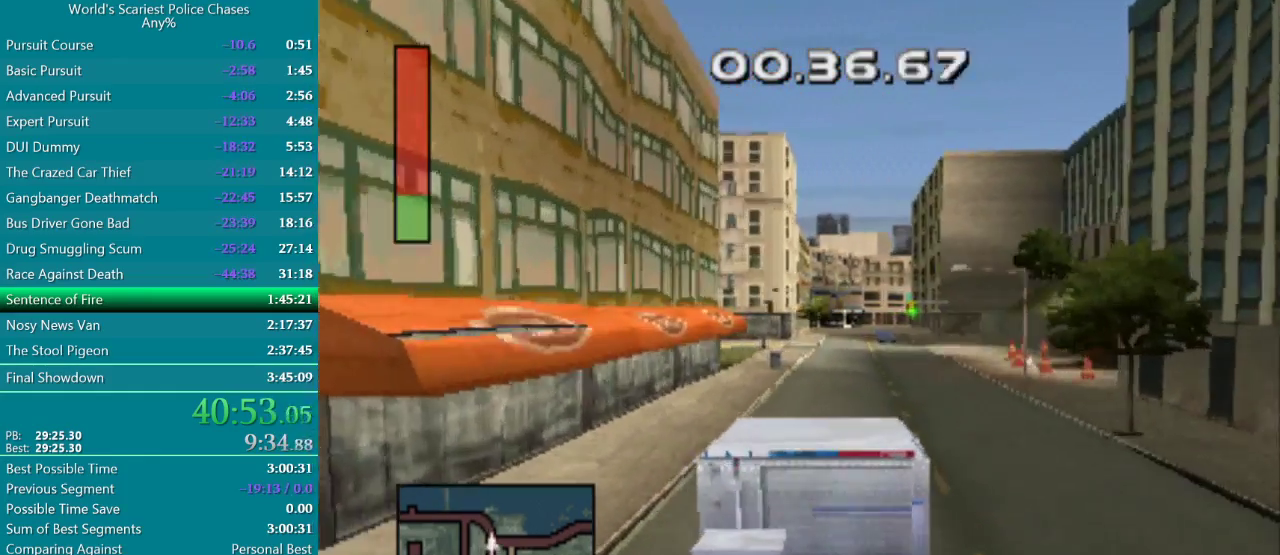
{"buttons": ["CROSS"], "events": [[167, "DPAD_RIGHT", "up"]]}
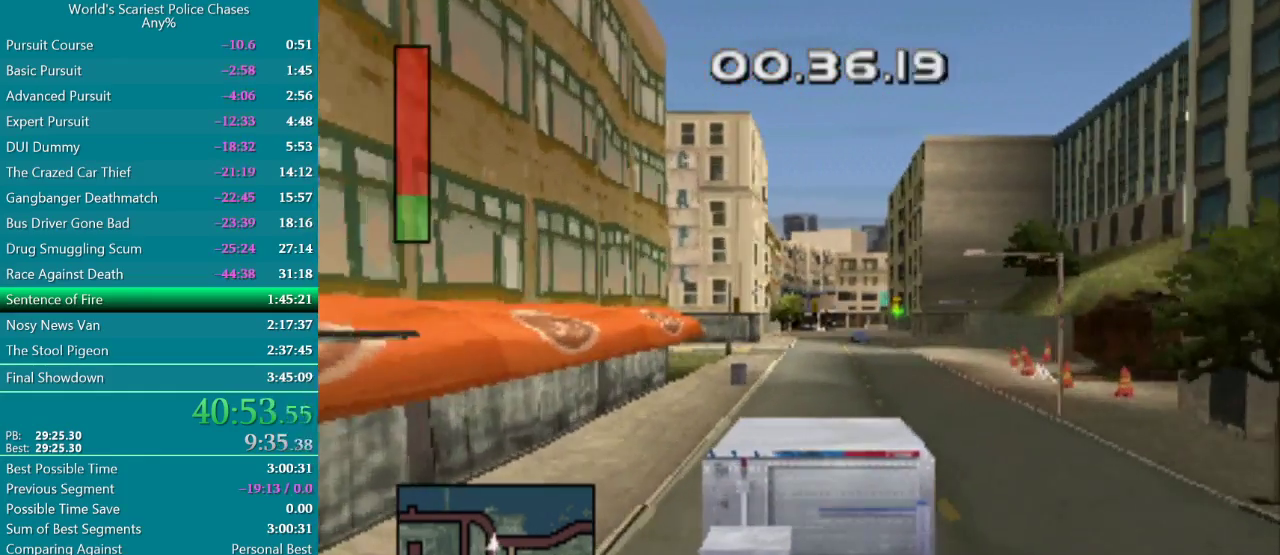
{"buttons": ["CROSS"], "events": [[283, "R2", "down"], [300, "L2", "down"], [400, "R2", "up"], [450, "L2", "up"]]}
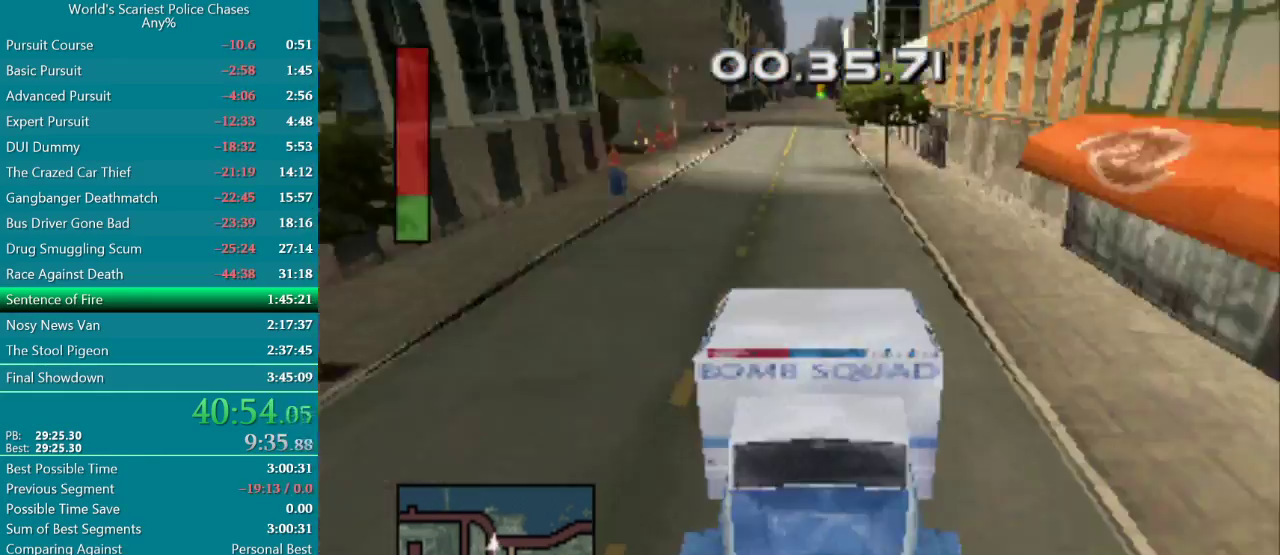
{"buttons": ["CROSS"], "events": []}
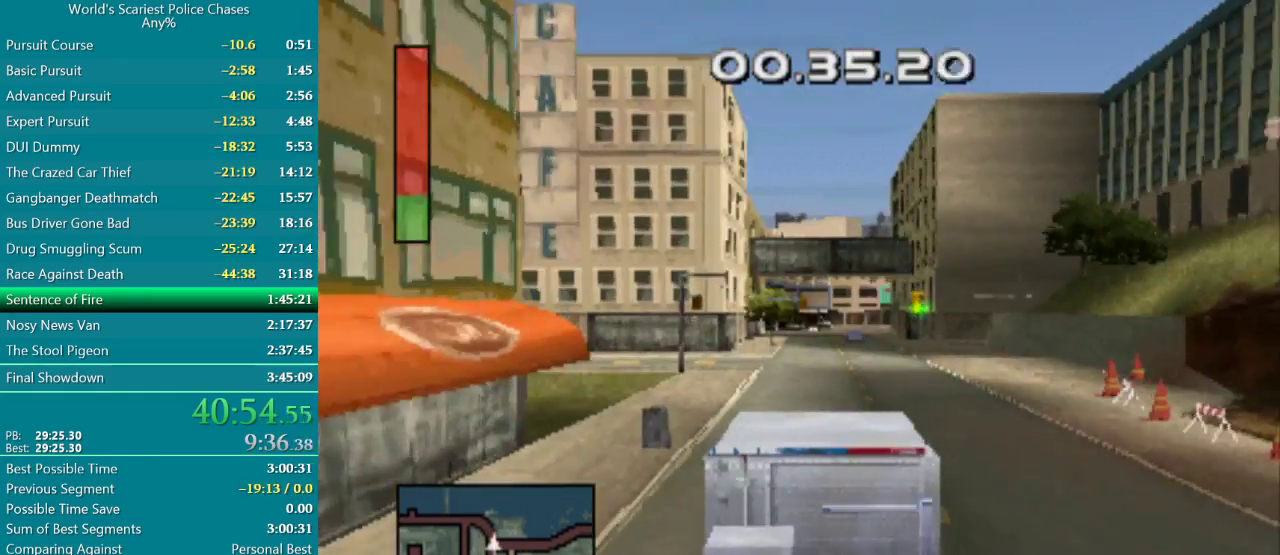
{"buttons": ["CROSS"], "events": []}
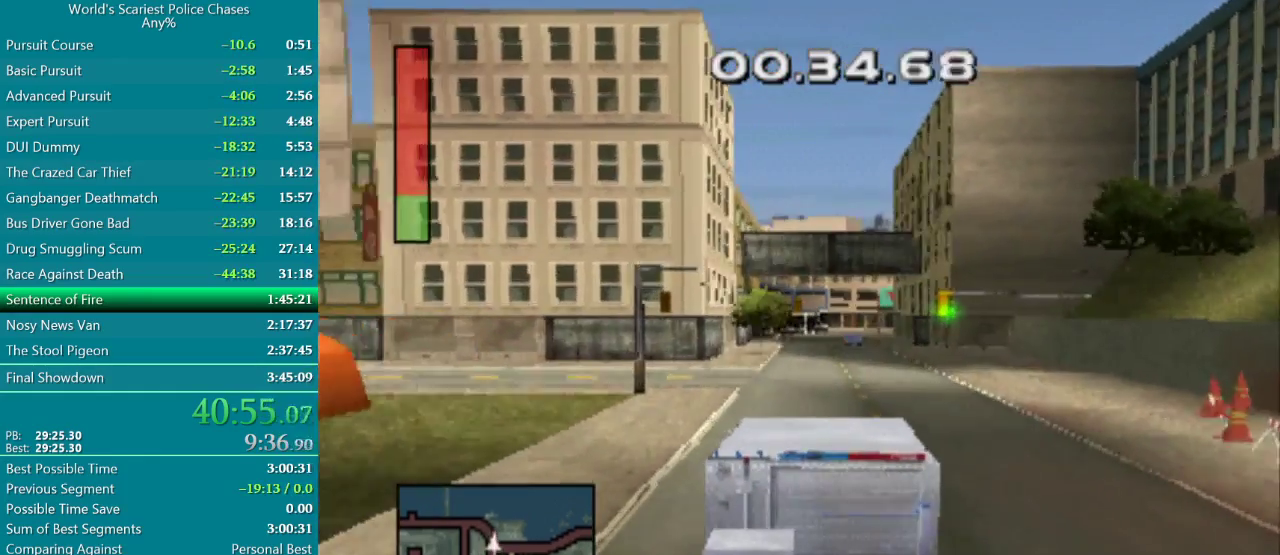
{"buttons": ["CROSS"], "events": [[183, "DPAD_RIGHT", "down"], [267, "DPAD_RIGHT", "up"]]}
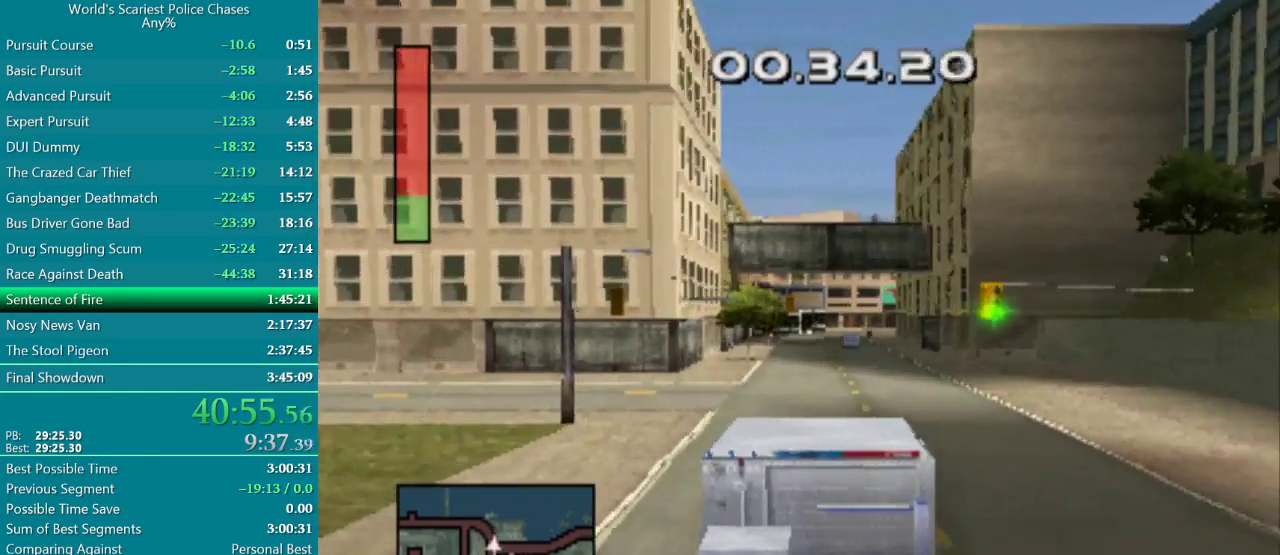
{"buttons": ["CROSS"], "events": []}
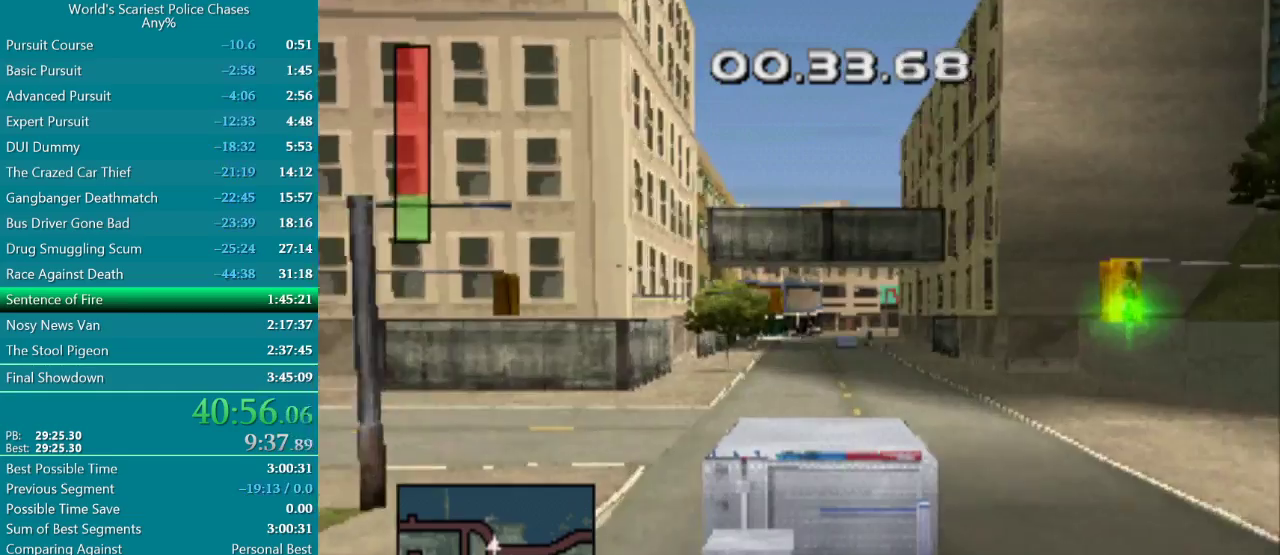
{"buttons": ["CROSS"], "events": []}
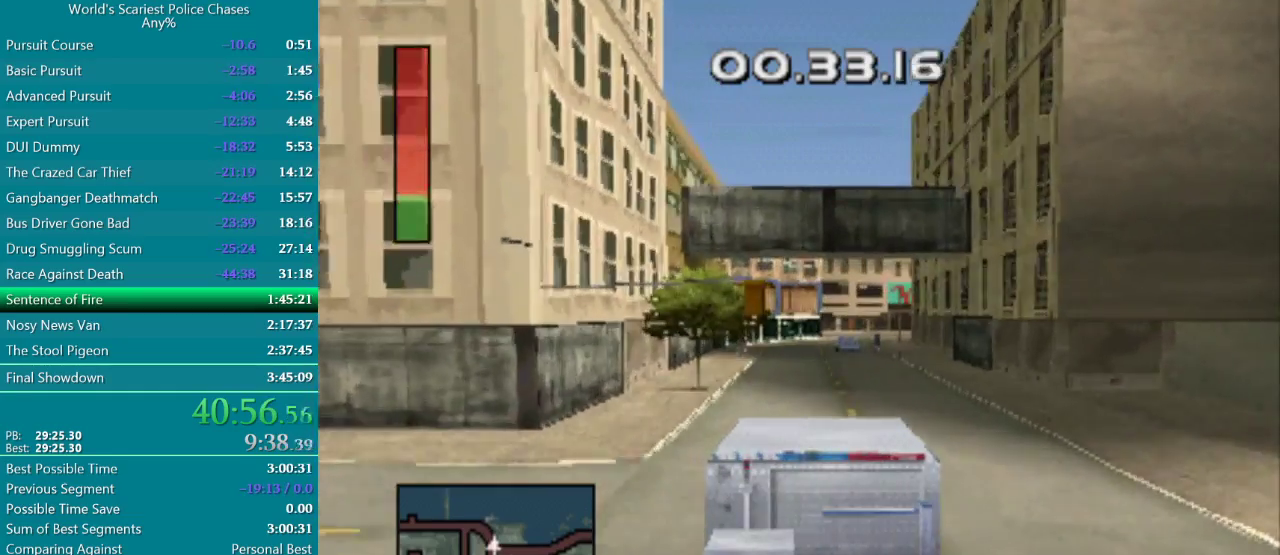
{"buttons": ["CROSS"], "events": []}
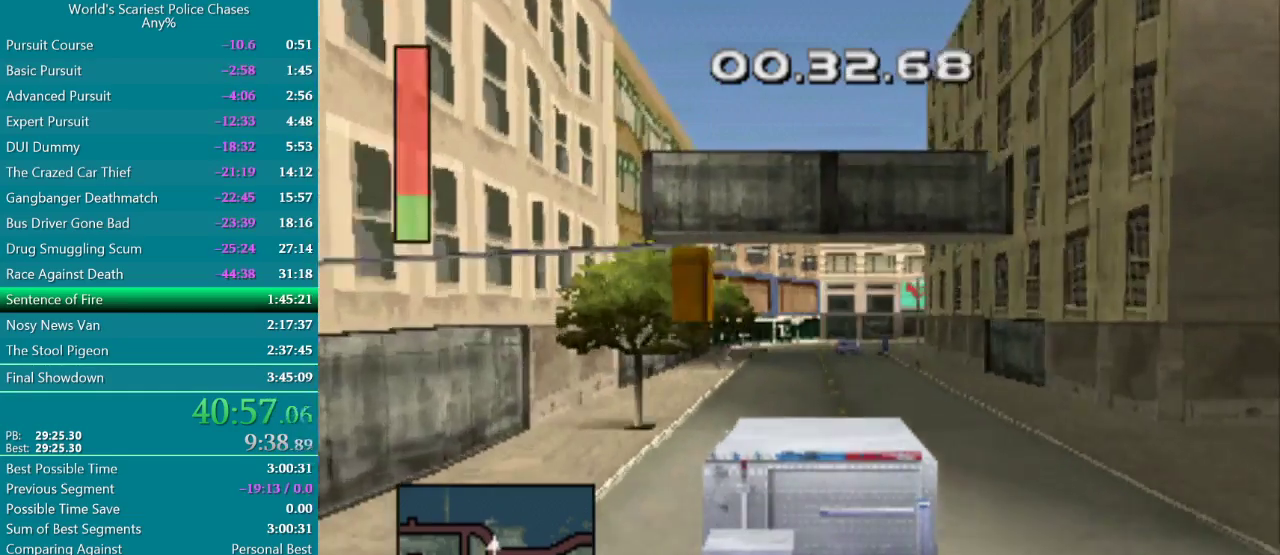
{"buttons": ["CROSS"], "events": []}
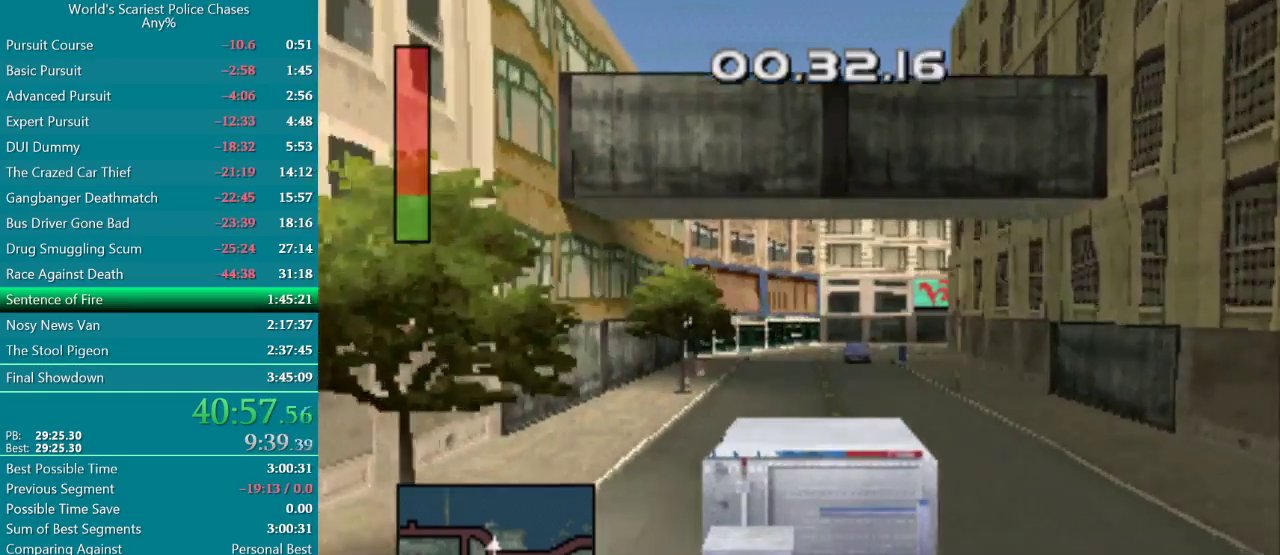
{"buttons": ["CROSS"], "events": []}
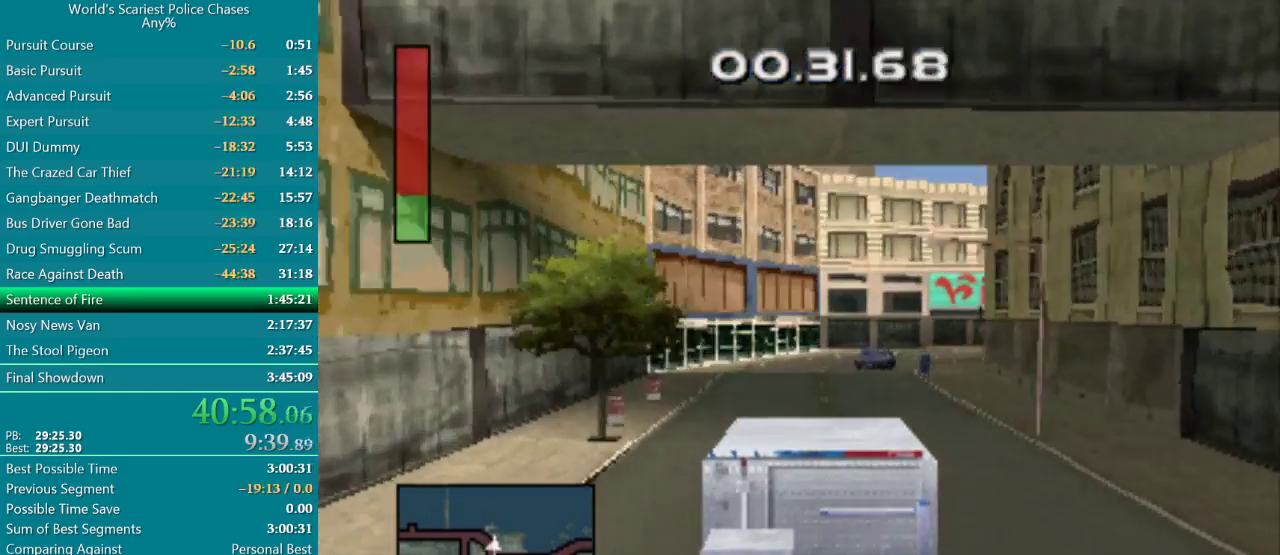
{"buttons": ["CROSS", "DPAD_RIGHT"], "events": [[350, "DPAD_RIGHT", "down"]]}
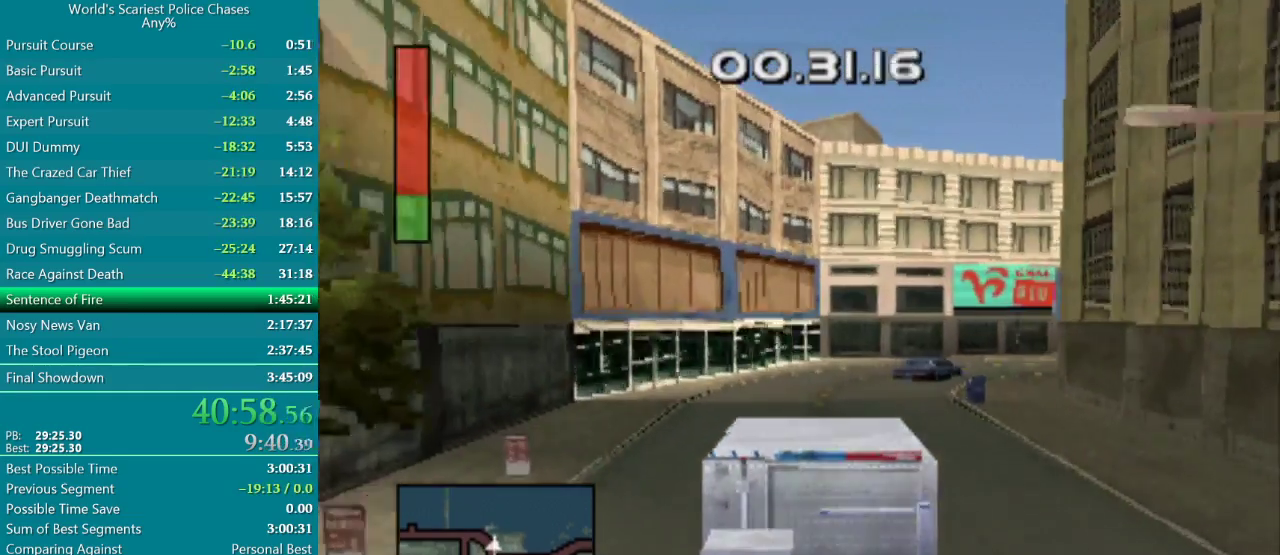
{"buttons": ["CROSS", "DPAD_RIGHT"], "events": [[200, "DPAD_RIGHT", "up"], [250, "DPAD_RIGHT", "down"]]}
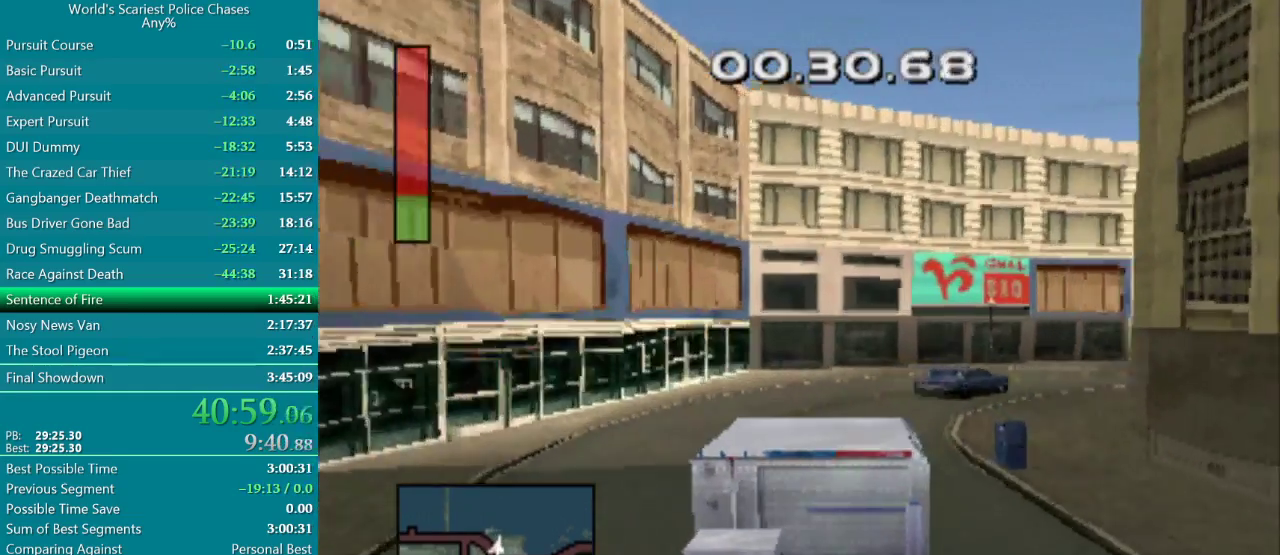
{"buttons": ["DPAD_RIGHT"], "events": [[17, "CROSS", "up"]]}
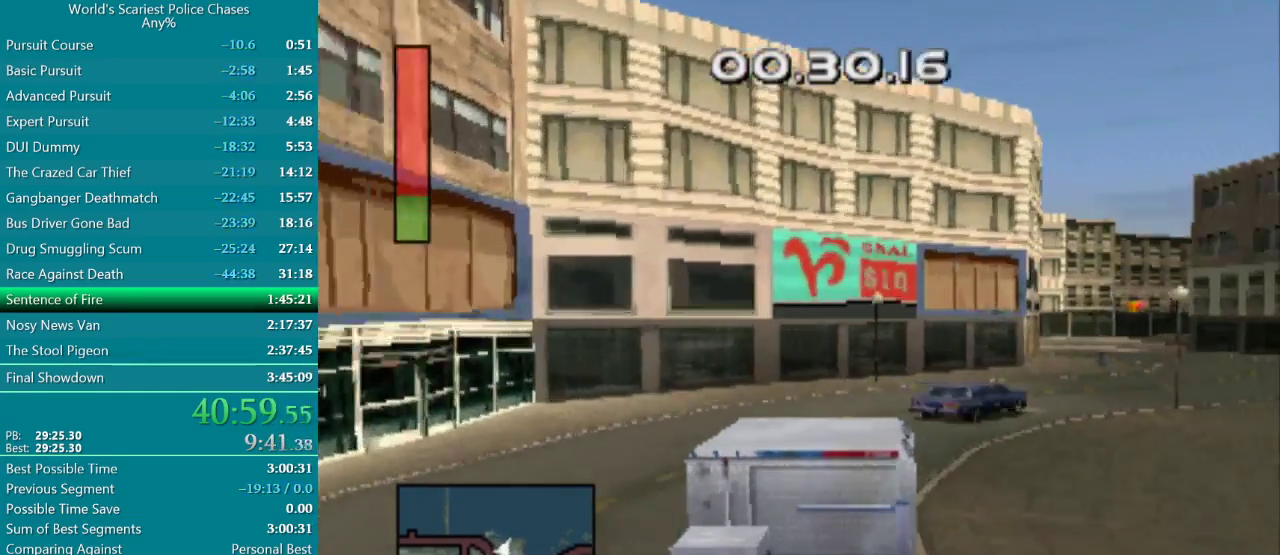
{"buttons": ["DPAD_RIGHT"], "events": [[17, "DPAD_RIGHT", "up"], [283, "DPAD_RIGHT", "down"], [350, "CROSS", "down"], [483, "CROSS", "up"]]}
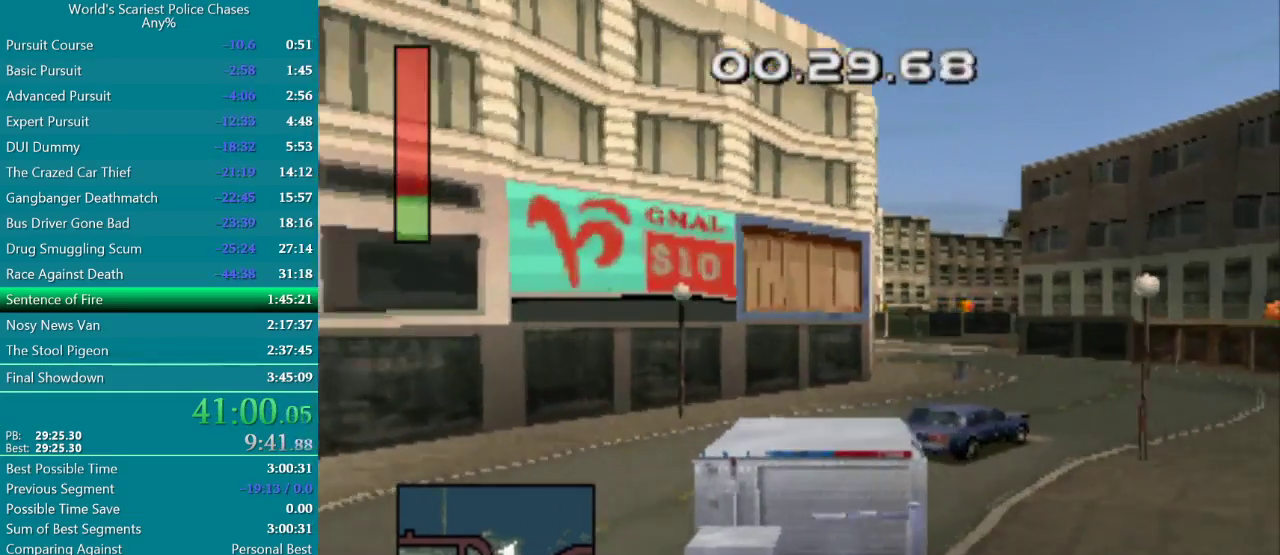
{"buttons": ["CROSS"], "events": [[83, "CROSS", "down"], [167, "CROSS", "up"], [217, "CROSS", "down"], [417, "DPAD_RIGHT", "up"]]}
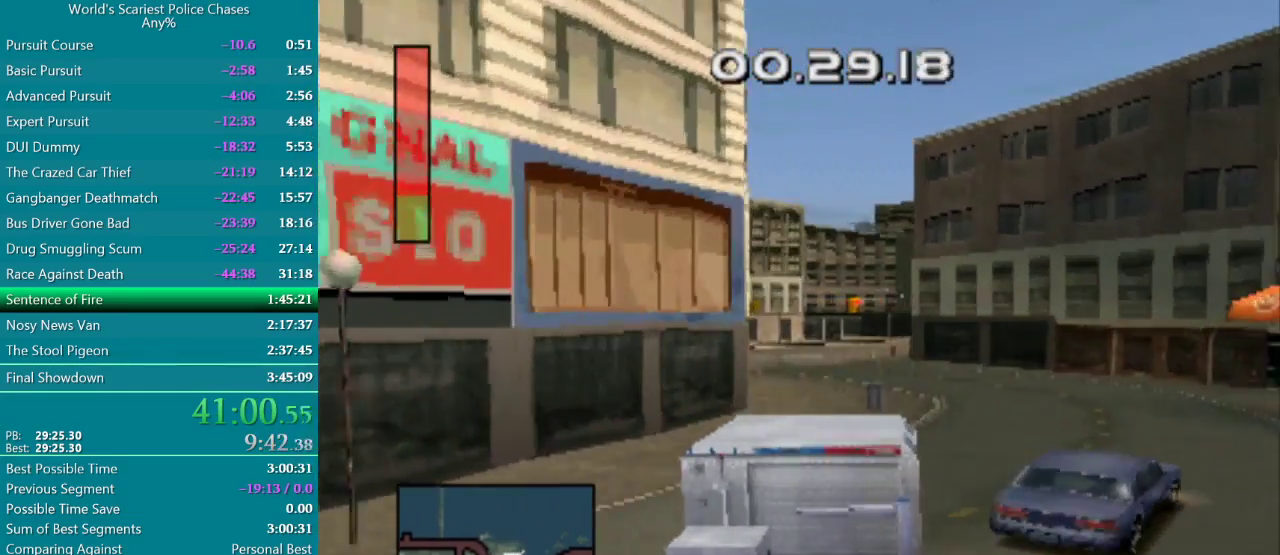
{"buttons": ["CROSS", "DPAD_LEFT"], "events": [[217, "DPAD_LEFT", "down"]]}
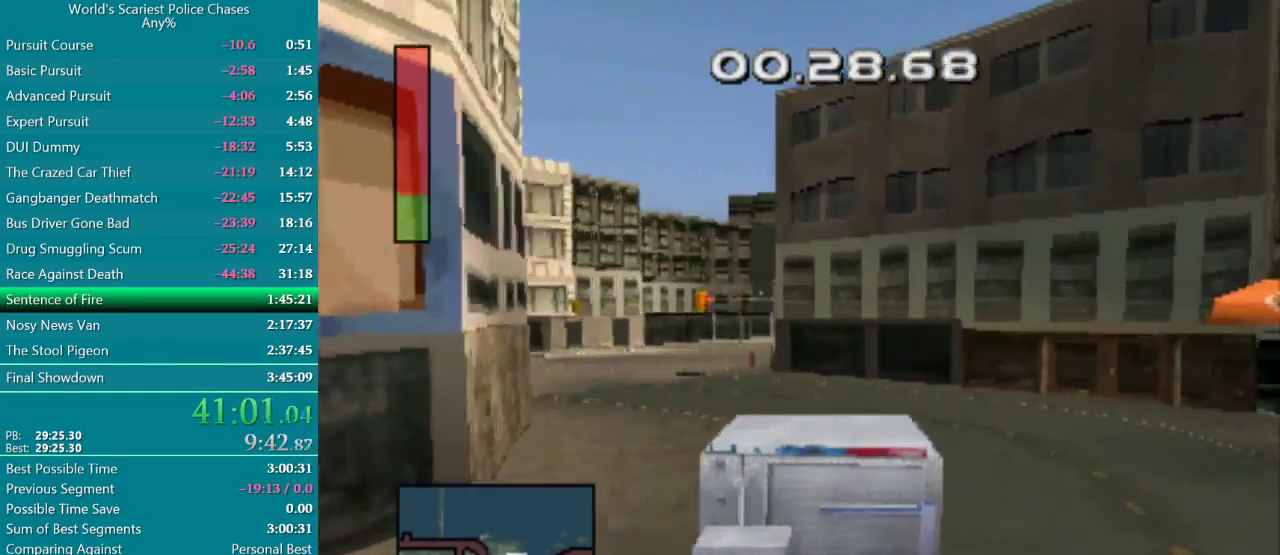
{"buttons": ["CROSS"], "events": [[100, "CROSS", "up"], [333, "DPAD_LEFT", "up"], [367, "CROSS", "down"]]}
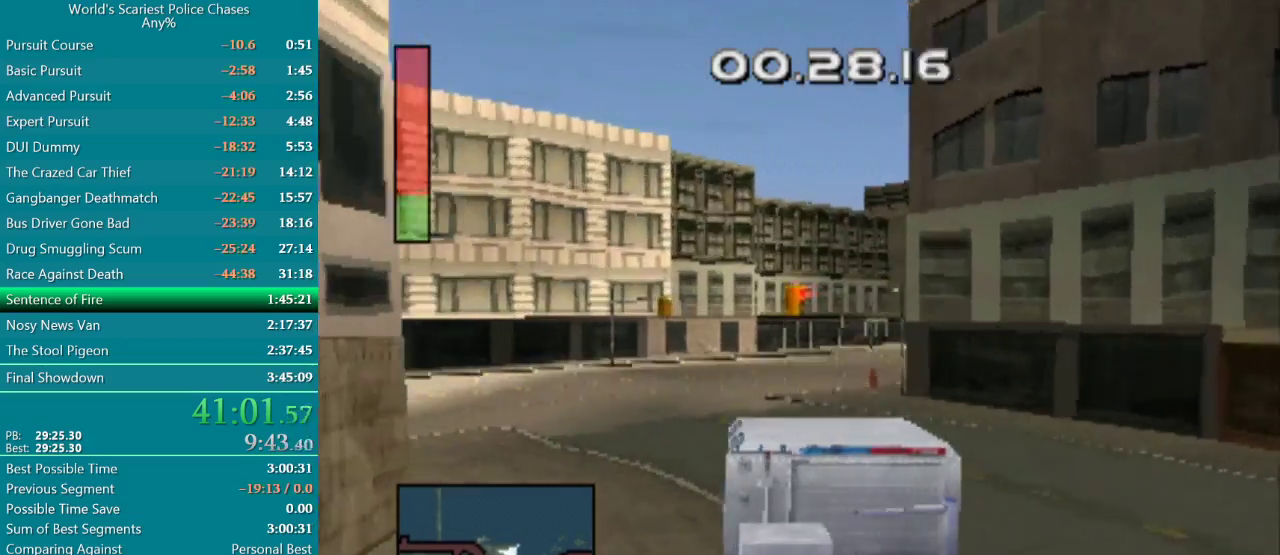
{"buttons": ["CROSS", "DPAD_RIGHT"], "events": [[167, "DPAD_RIGHT", "down"]]}
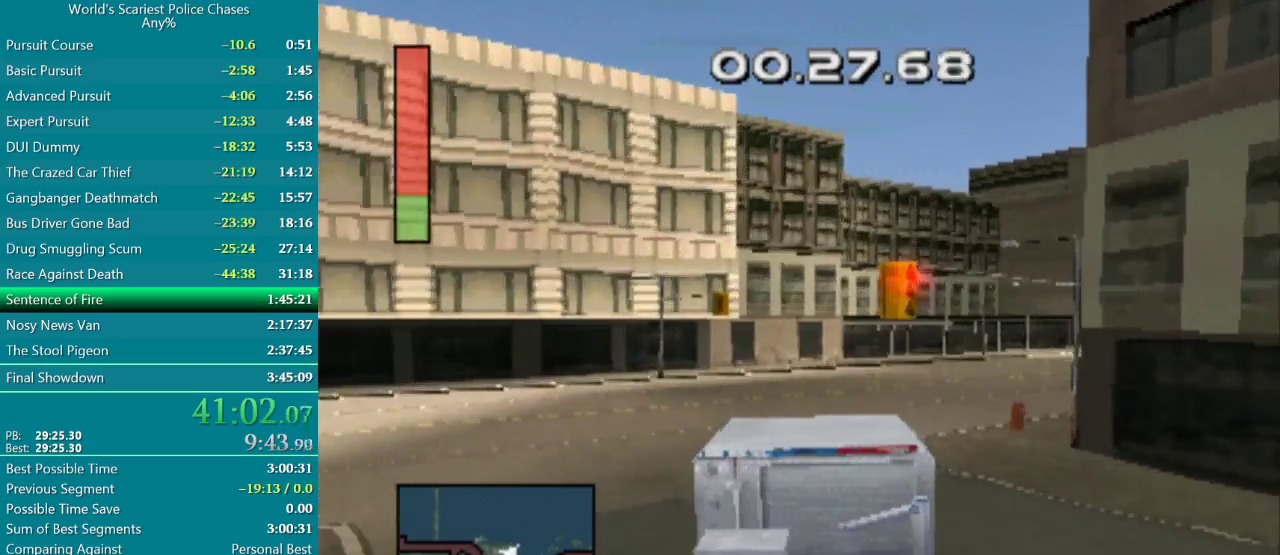
{"buttons": ["CROSS", "DPAD_RIGHT"], "events": [[283, "DPAD_RIGHT", "up"], [367, "DPAD_RIGHT", "down"]]}
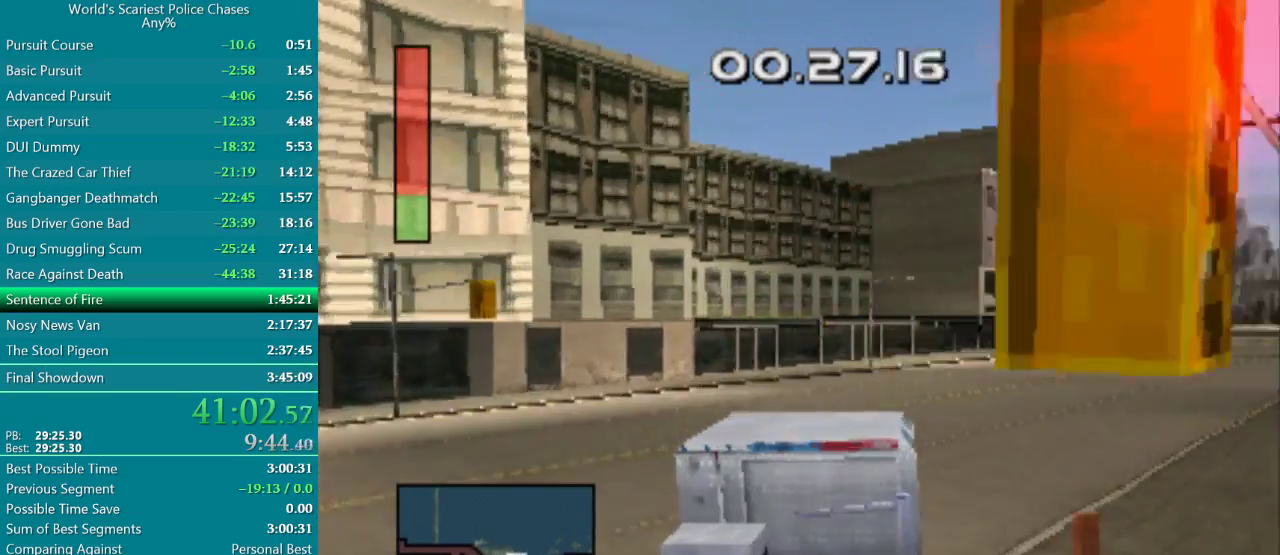
{"buttons": ["CROSS", "DPAD_RIGHT"], "events": [[383, "DPAD_RIGHT", "up"], [483, "DPAD_RIGHT", "down"]]}
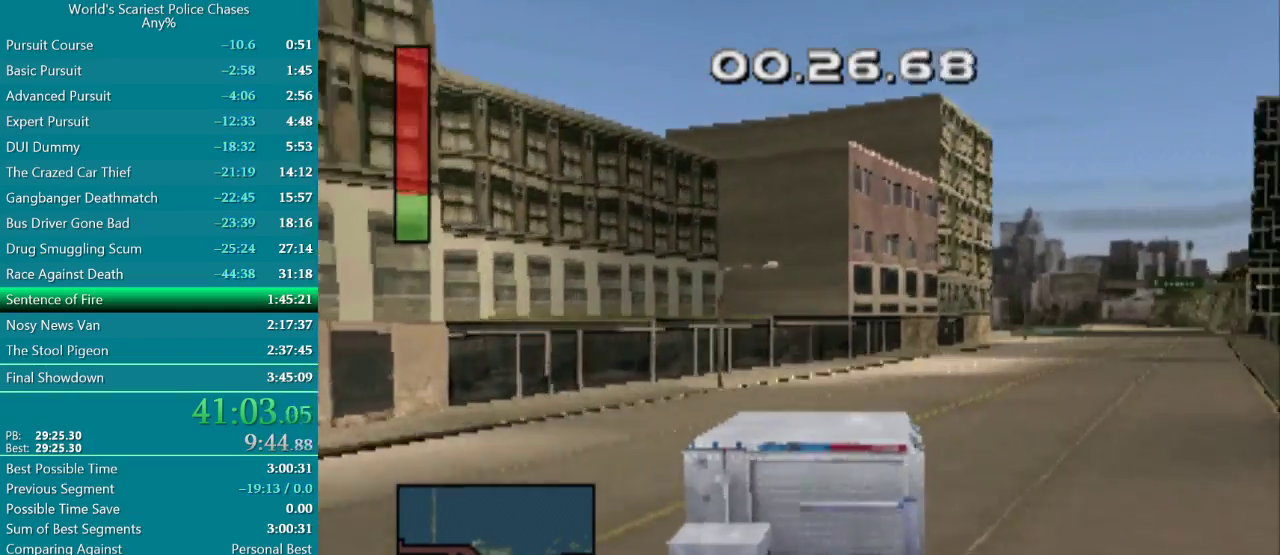
{"buttons": ["DPAD_RIGHT"], "events": [[333, "CROSS", "up"]]}
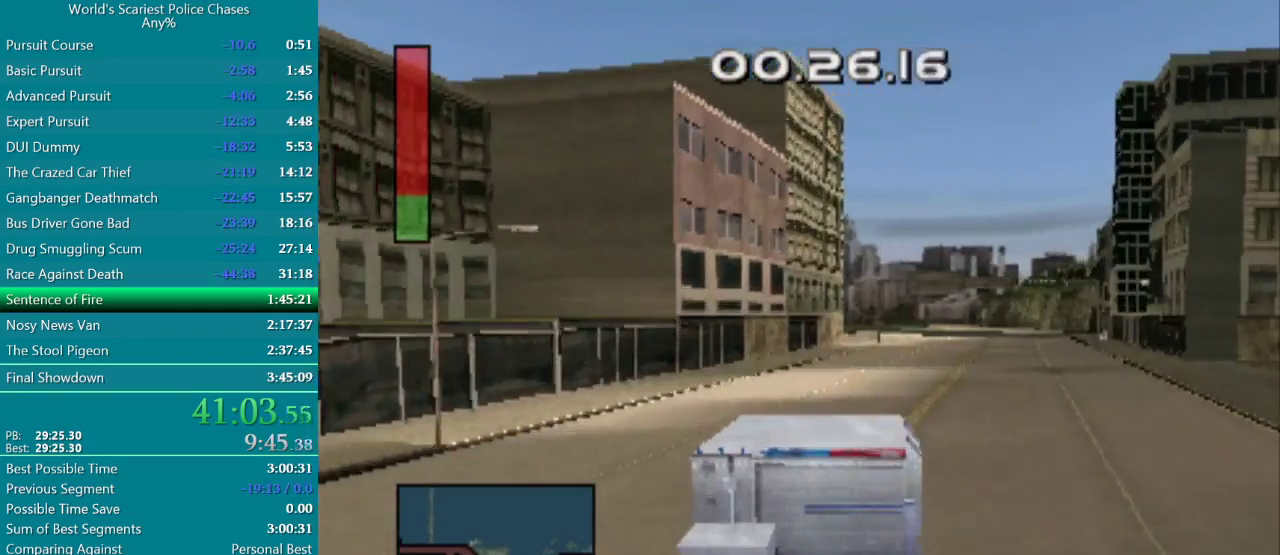
{"buttons": [], "events": [[417, "DPAD_RIGHT", "up"]]}
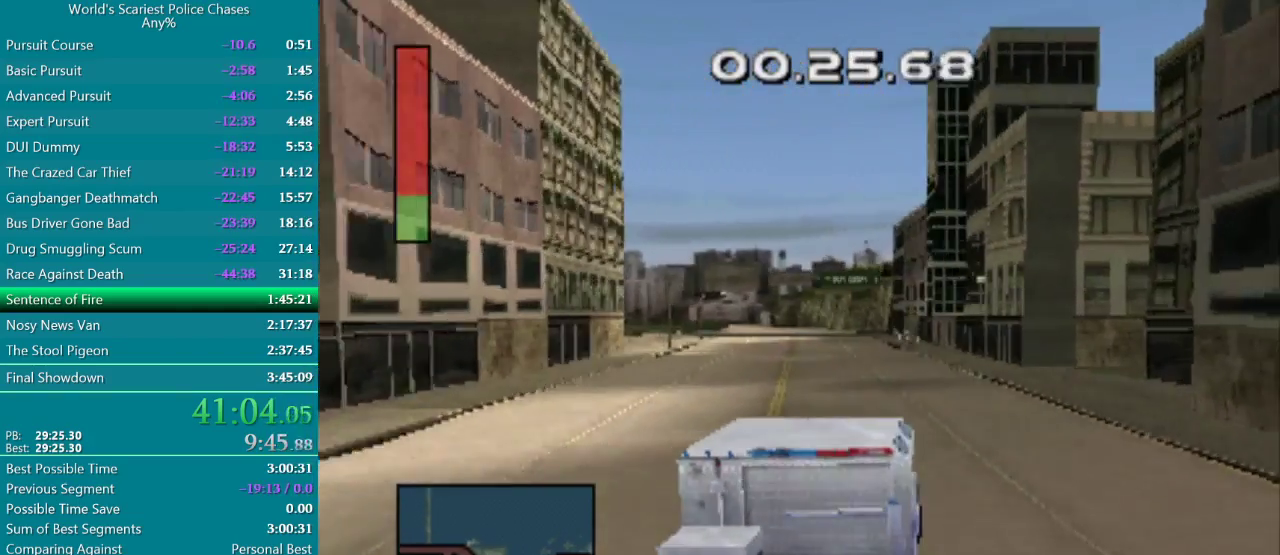
{"buttons": [], "events": [[300, "DPAD_RIGHT", "down"], [467, "DPAD_RIGHT", "up"]]}
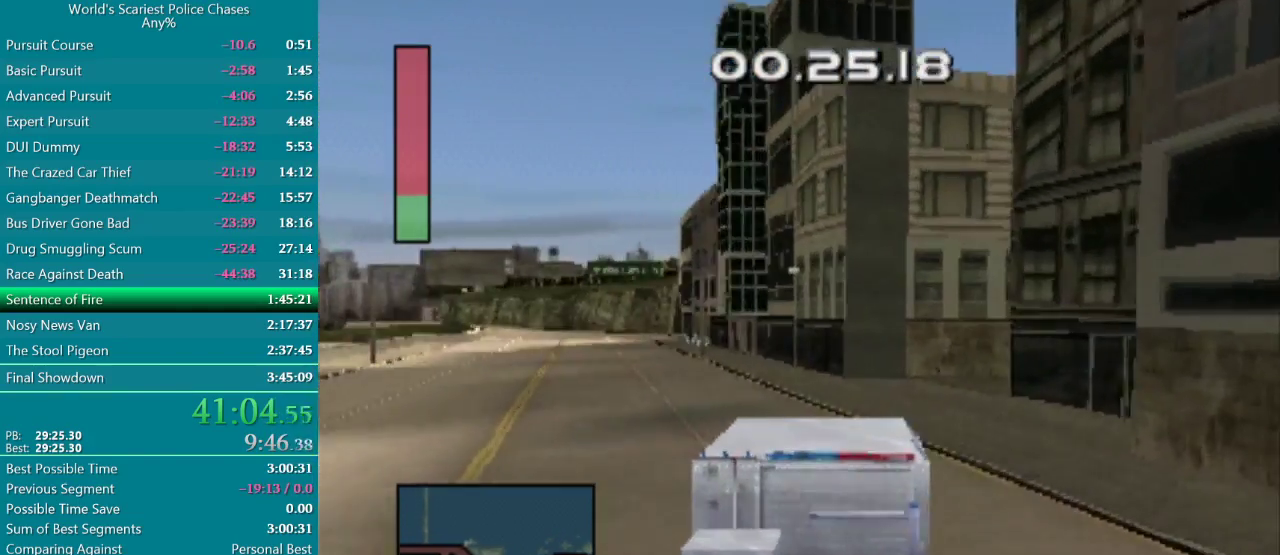
{"buttons": ["CIRCLE", "DPAD_RIGHT"], "events": [[83, "DPAD_RIGHT", "down"], [217, "CIRCLE", "down"], [267, "DPAD_RIGHT", "up"], [367, "DPAD_RIGHT", "down"]]}
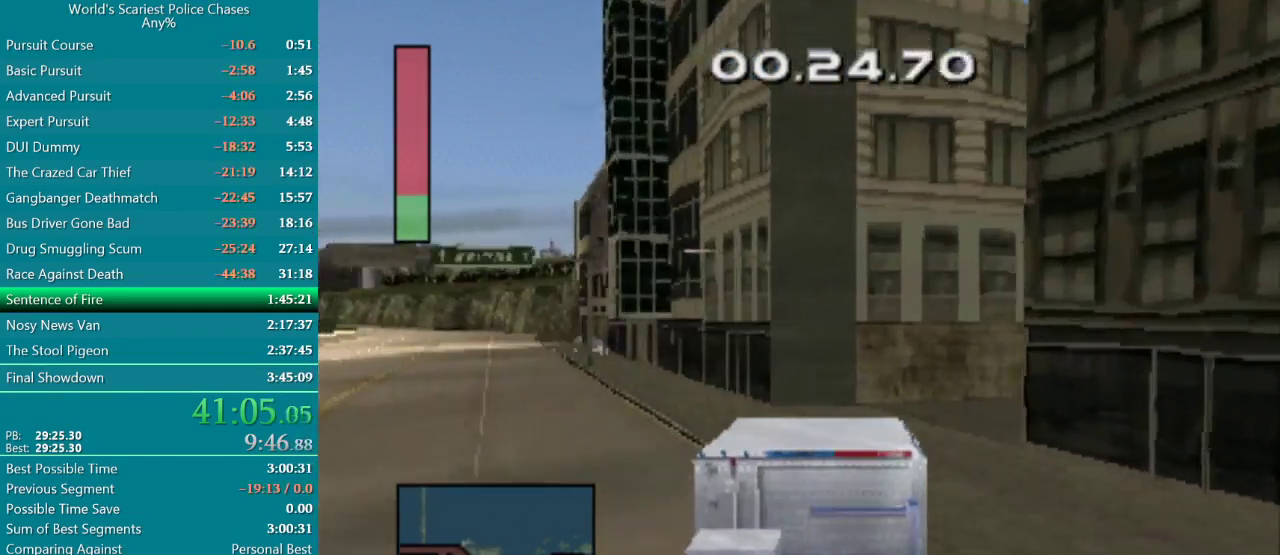
{"buttons": ["CIRCLE", "DPAD_RIGHT"], "events": []}
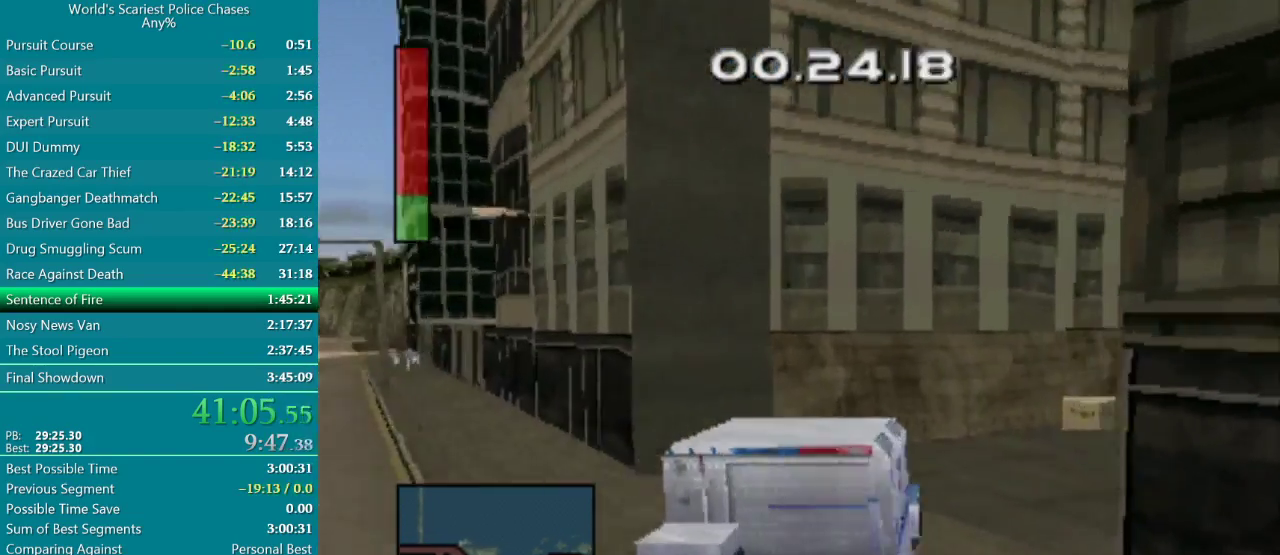
{"buttons": ["CROSS"], "events": [[17, "CIRCLE", "up"], [167, "DPAD_RIGHT", "up"], [283, "CROSS", "down"]]}
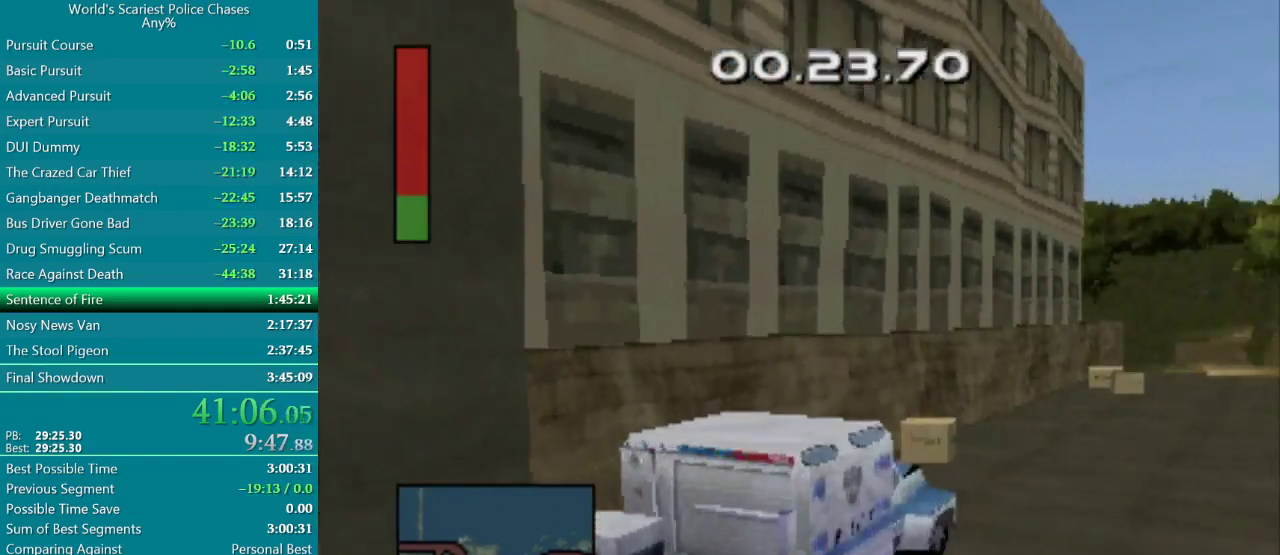
{"buttons": ["CROSS"], "events": []}
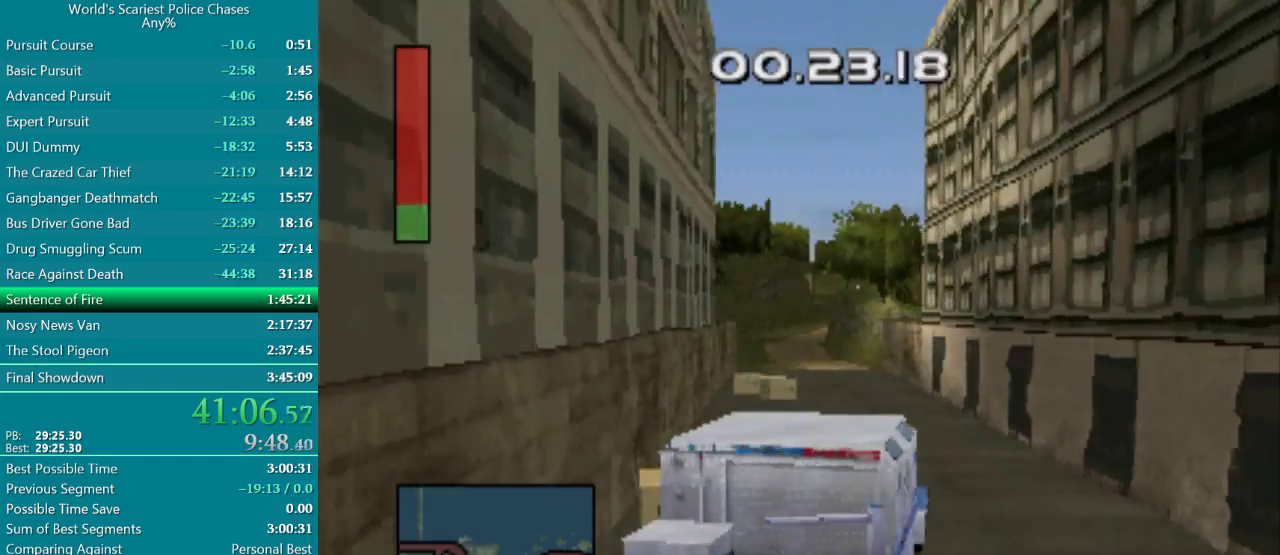
{"buttons": ["CROSS"], "events": [[150, "DPAD_LEFT", "down"], [433, "DPAD_LEFT", "up"]]}